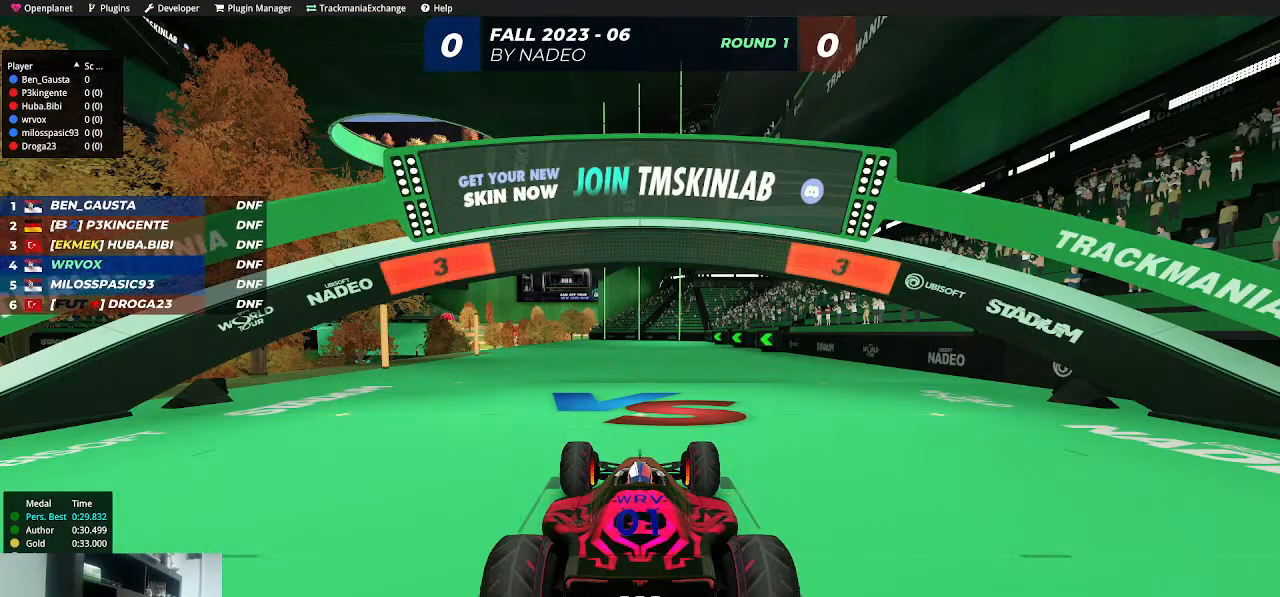
Gameplay with keyboard; each line is a JSON object with the keys held at the frame after it. "events" lists presses ("down") and releases ("up") of "down", "left", "right", "shift" and "up" between this image and that frame as [ms after this image, input, new state], when the widget could be followed in between. No other keys are recorded. Mouse input is not recorded.
{"keys": [], "events": []}
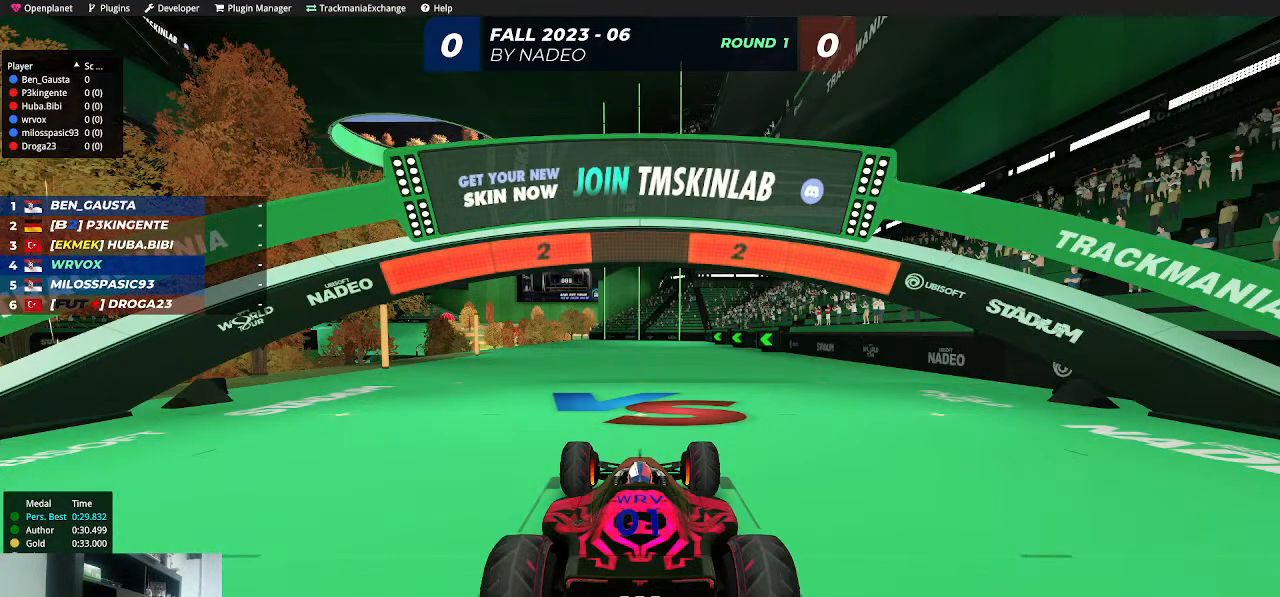
{"keys": [], "events": []}
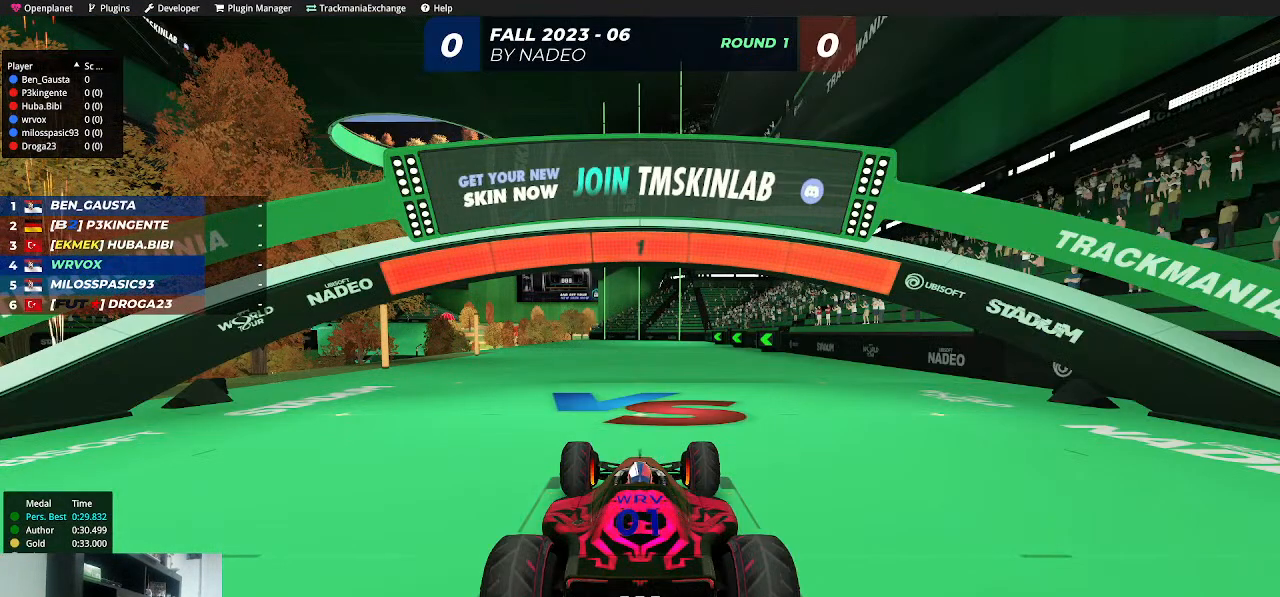
{"keys": ["up"], "events": [[250, "up", "down"]]}
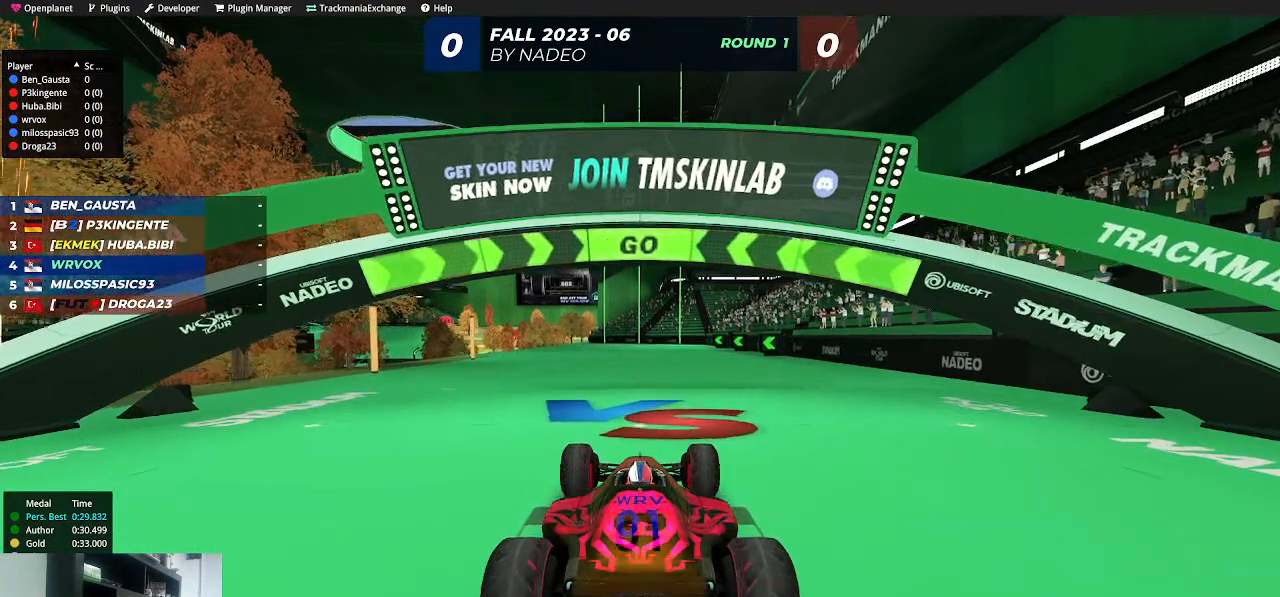
{"keys": ["left", "up"], "events": [[167, "left", "down"], [217, "left", "up"], [450, "left", "down"]]}
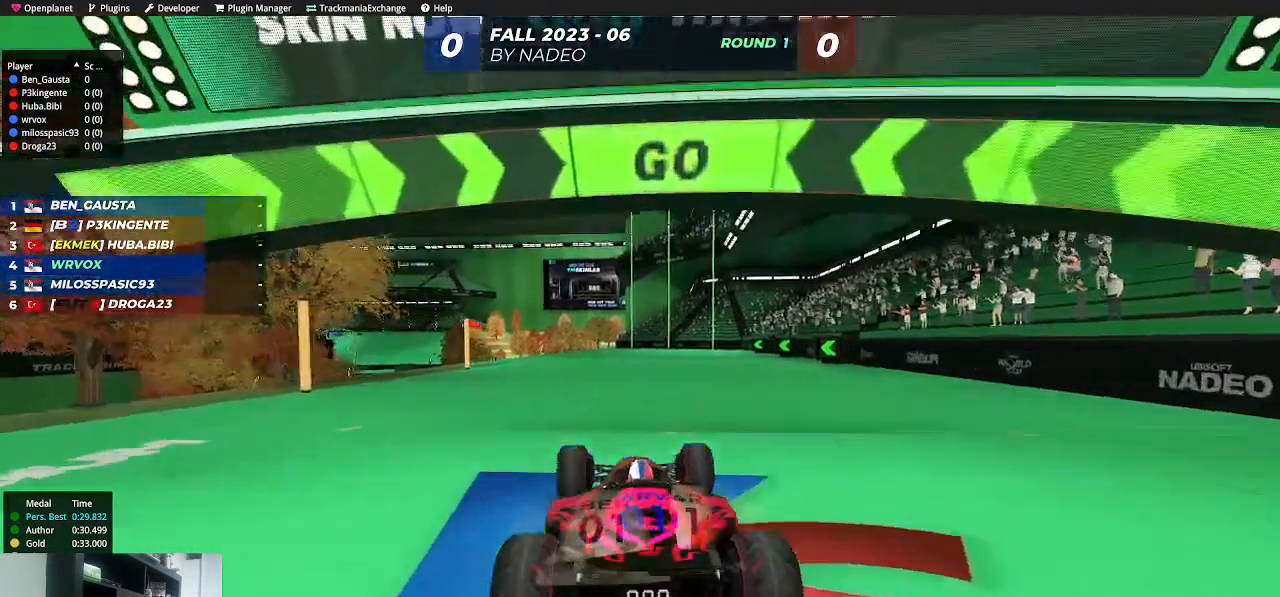
{"keys": ["up"], "events": [[50, "left", "up"], [133, "left", "down"], [200, "left", "up"], [267, "left", "down"], [333, "left", "up"]]}
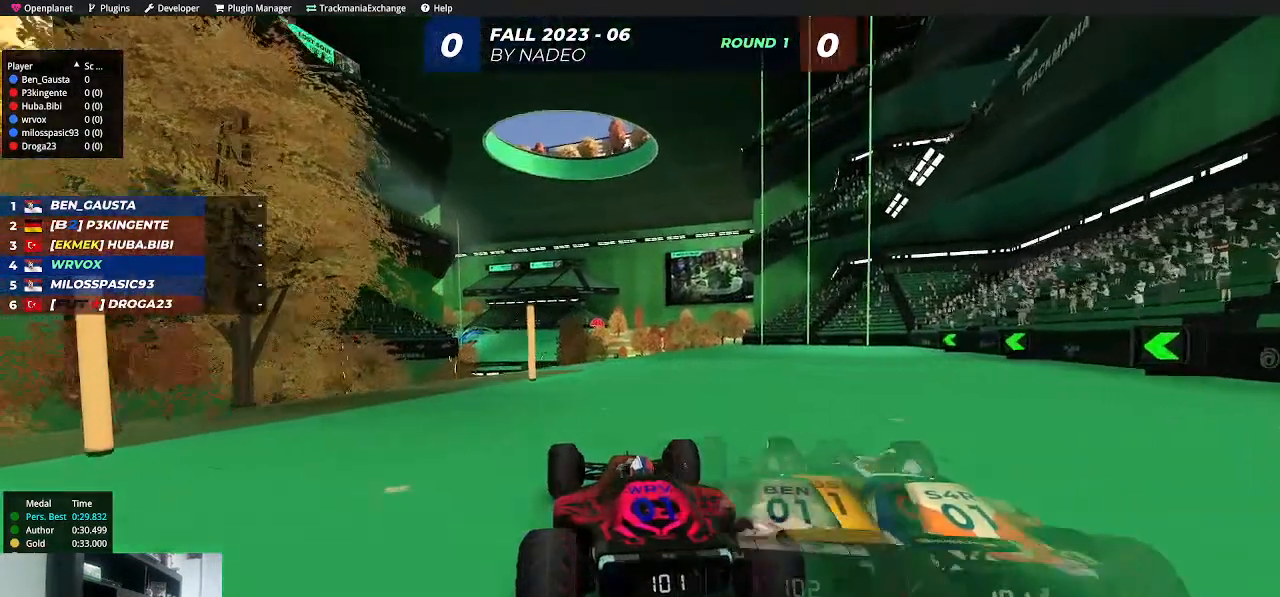
{"keys": ["up"], "events": [[67, "right", "down"], [83, "right", "up"]]}
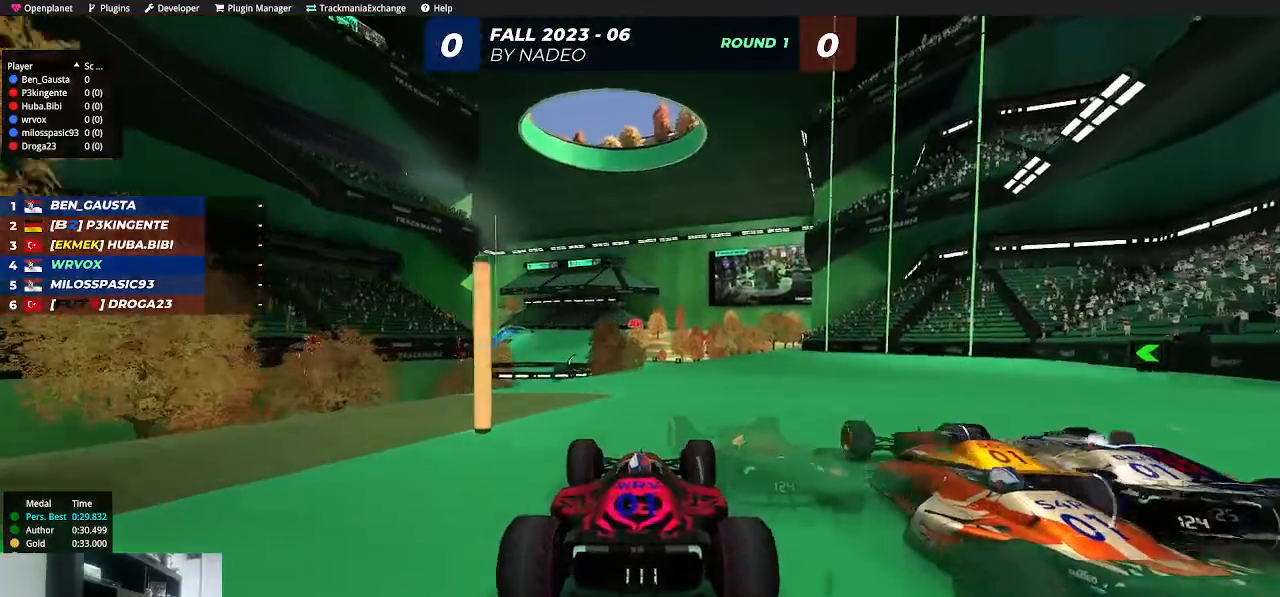
{"keys": ["up"], "events": [[183, "right", "down"], [250, "right", "up"]]}
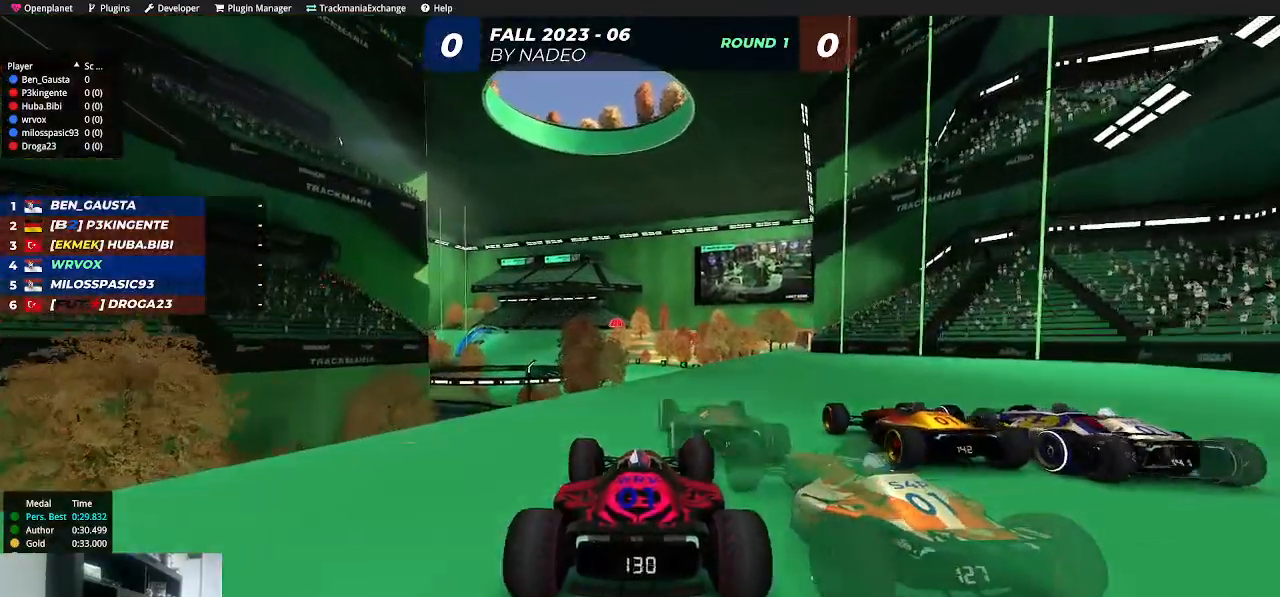
{"keys": ["left", "up"], "events": [[83, "right", "down"], [150, "right", "up"], [467, "left", "down"]]}
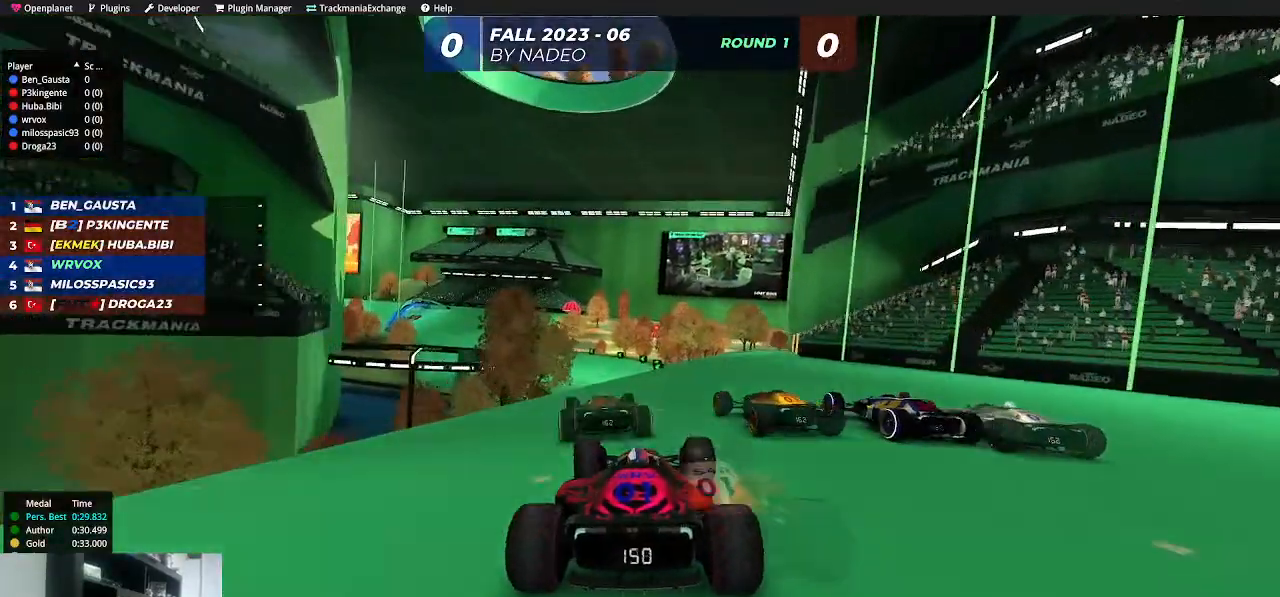
{"keys": ["up"], "events": [[33, "left", "up"]]}
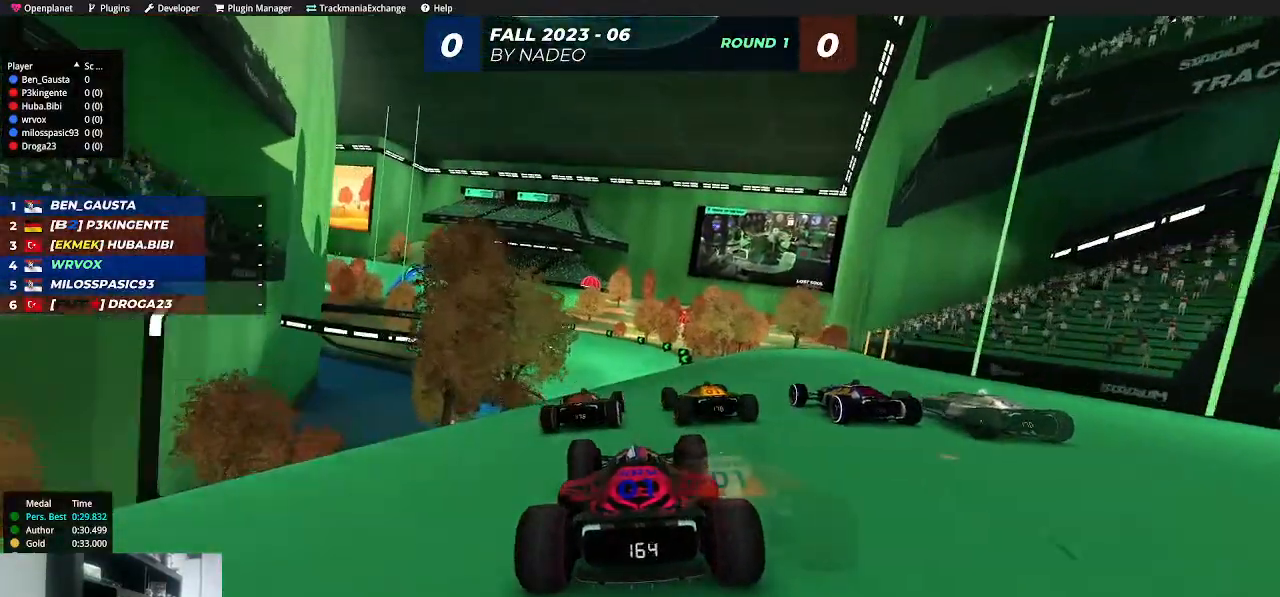
{"keys": ["up"], "events": [[333, "left", "down"], [350, "left", "up"]]}
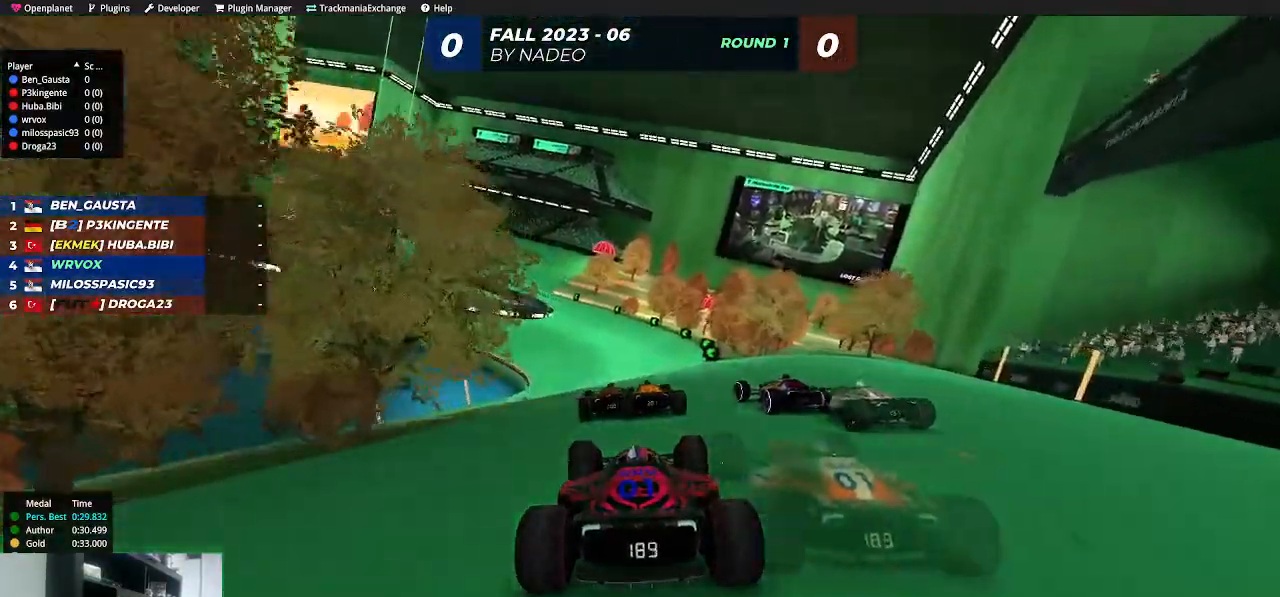
{"keys": ["up"], "events": [[300, "left", "down"], [350, "left", "up"]]}
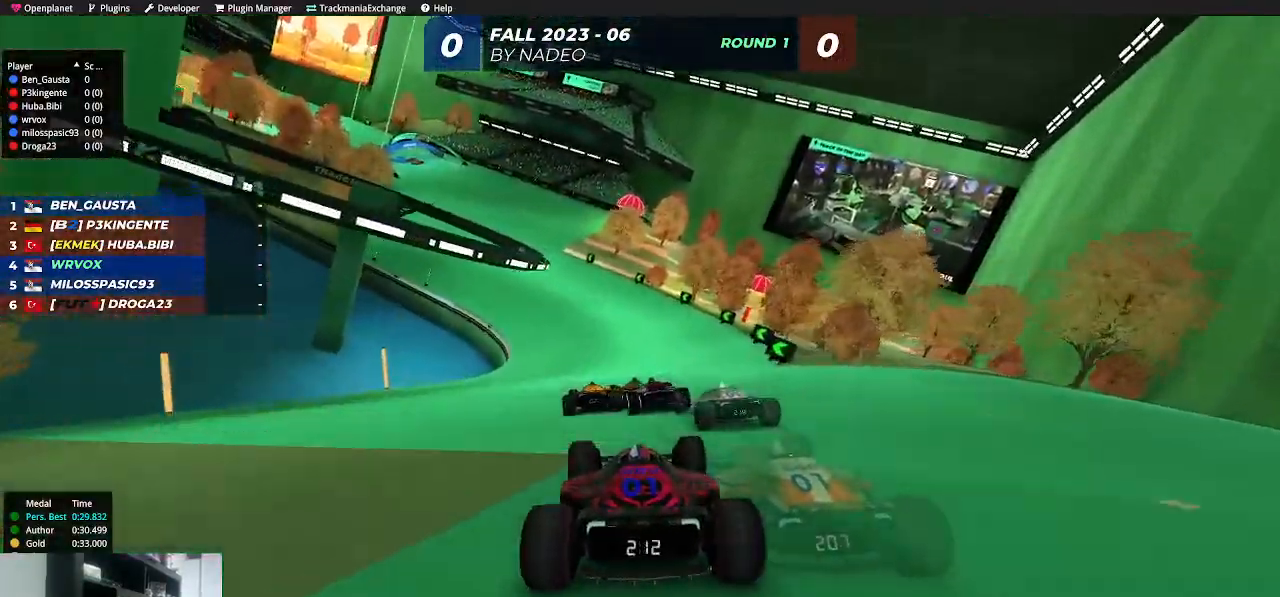
{"keys": ["up"], "events": [[183, "left", "down"], [250, "left", "up"]]}
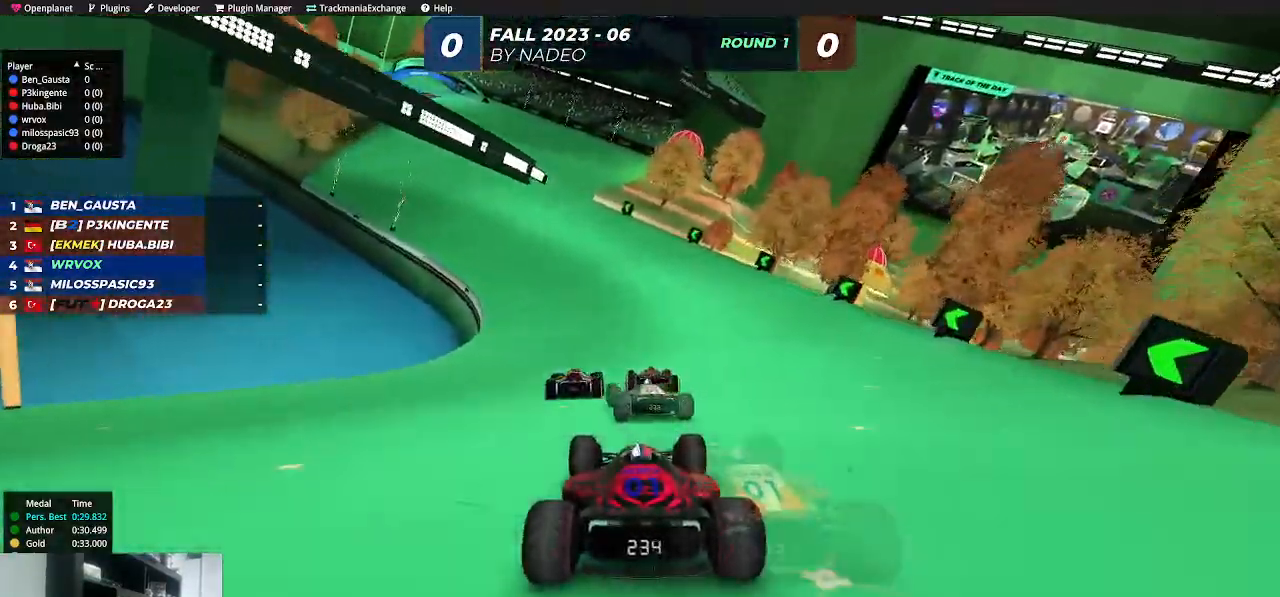
{"keys": ["up"], "events": [[117, "left", "down"], [217, "left", "up"], [333, "left", "down"], [400, "left", "up"]]}
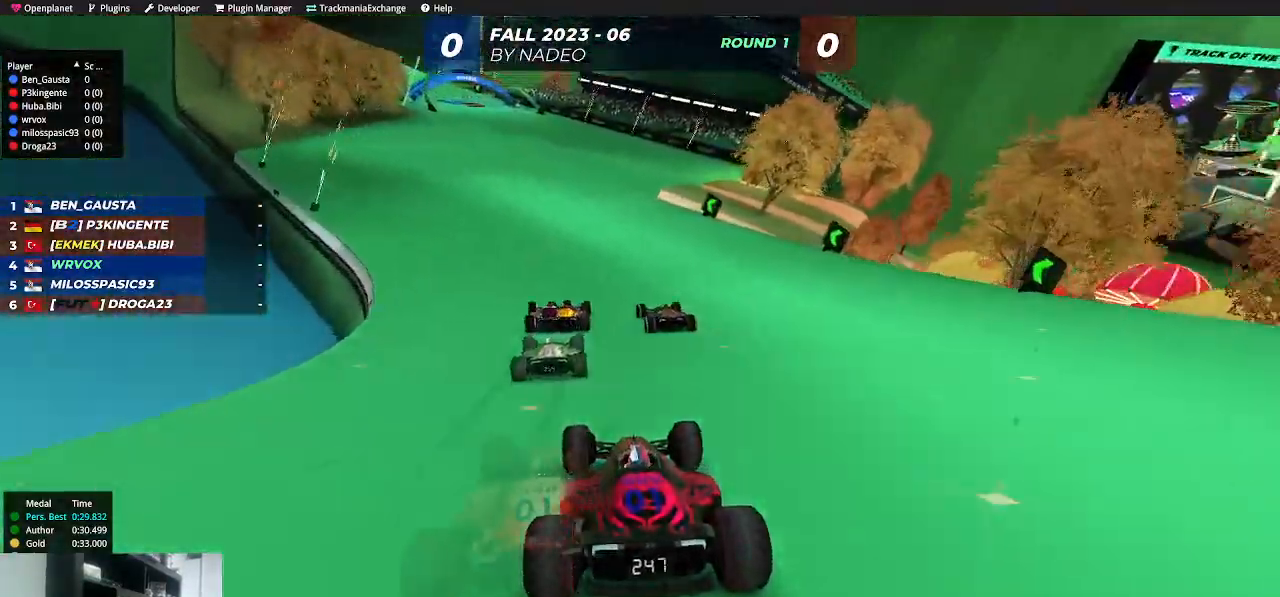
{"keys": ["left", "up"], "events": [[133, "left", "down"], [183, "left", "up"], [300, "left", "down"], [367, "left", "up"], [500, "left", "down"]]}
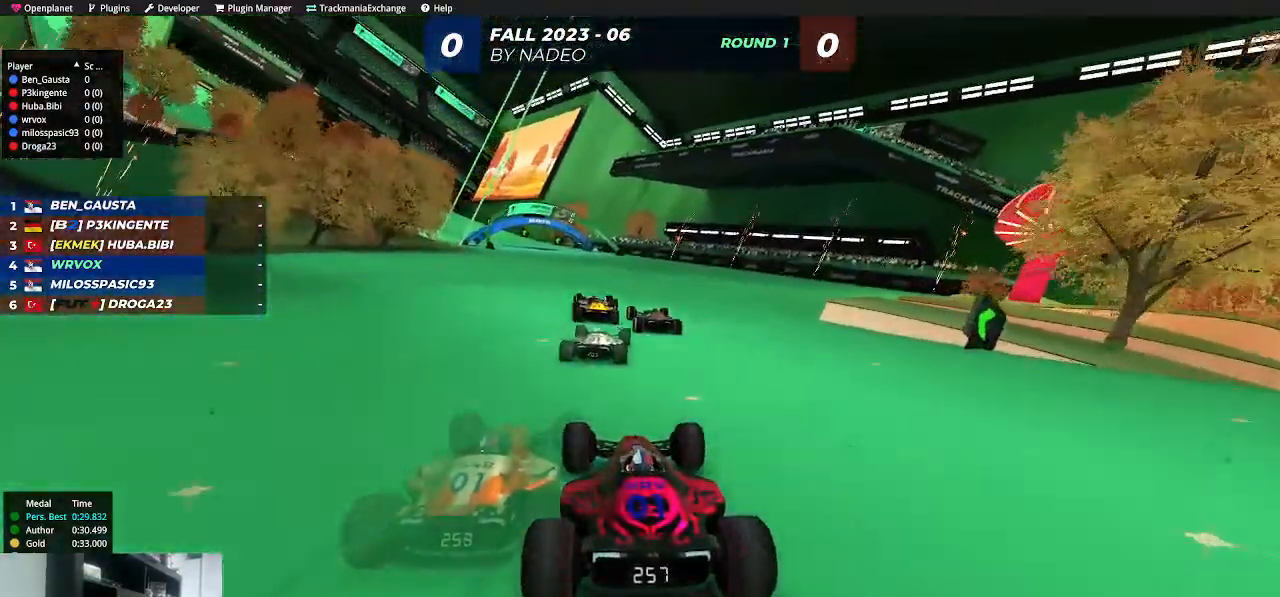
{"keys": ["up"], "events": [[50, "left", "up"], [167, "left", "down"], [250, "left", "up"]]}
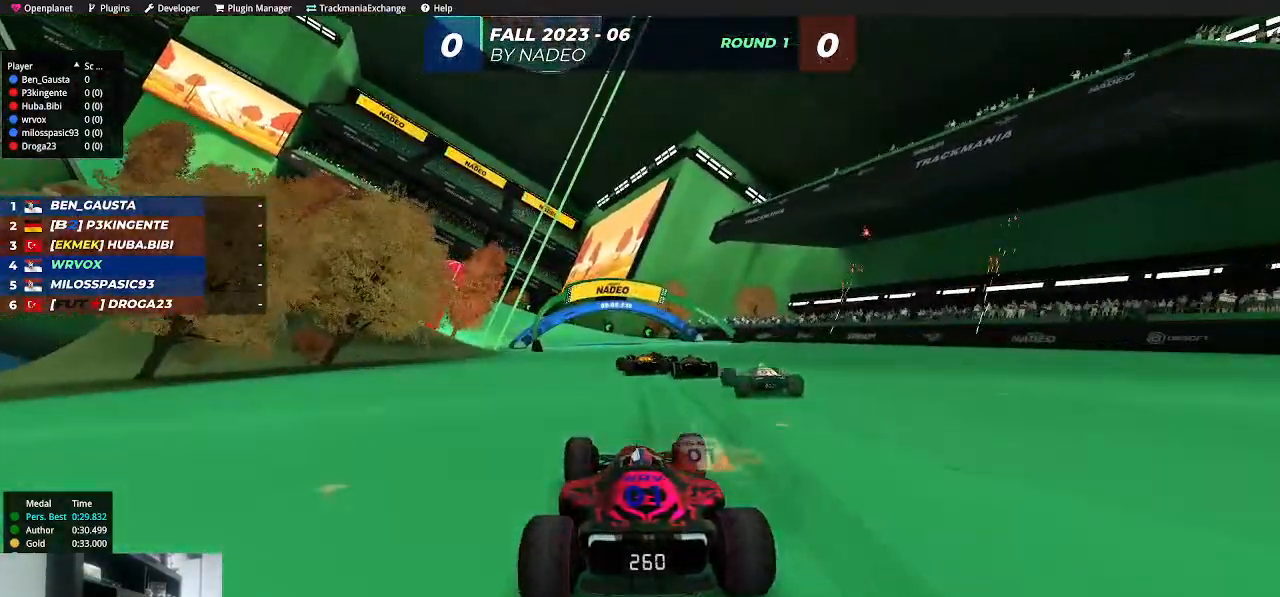
{"keys": ["left", "up"], "events": [[50, "left", "down"], [133, "left", "up"], [217, "left", "down"], [300, "left", "up"], [383, "left", "down"]]}
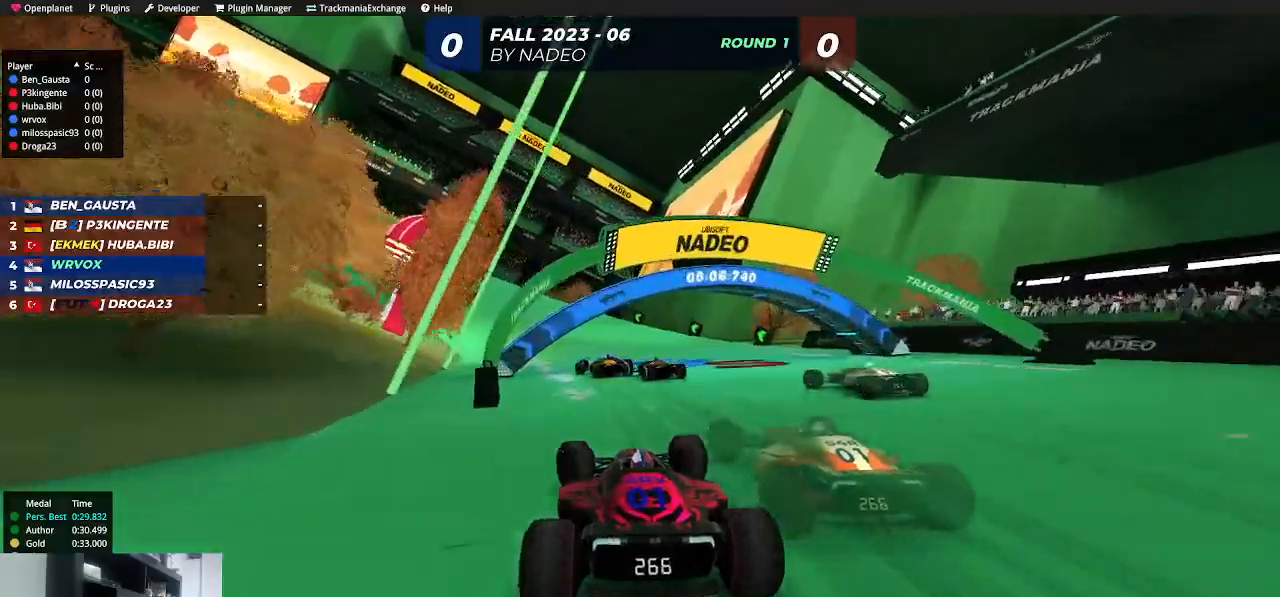
{"keys": ["left", "up"], "events": []}
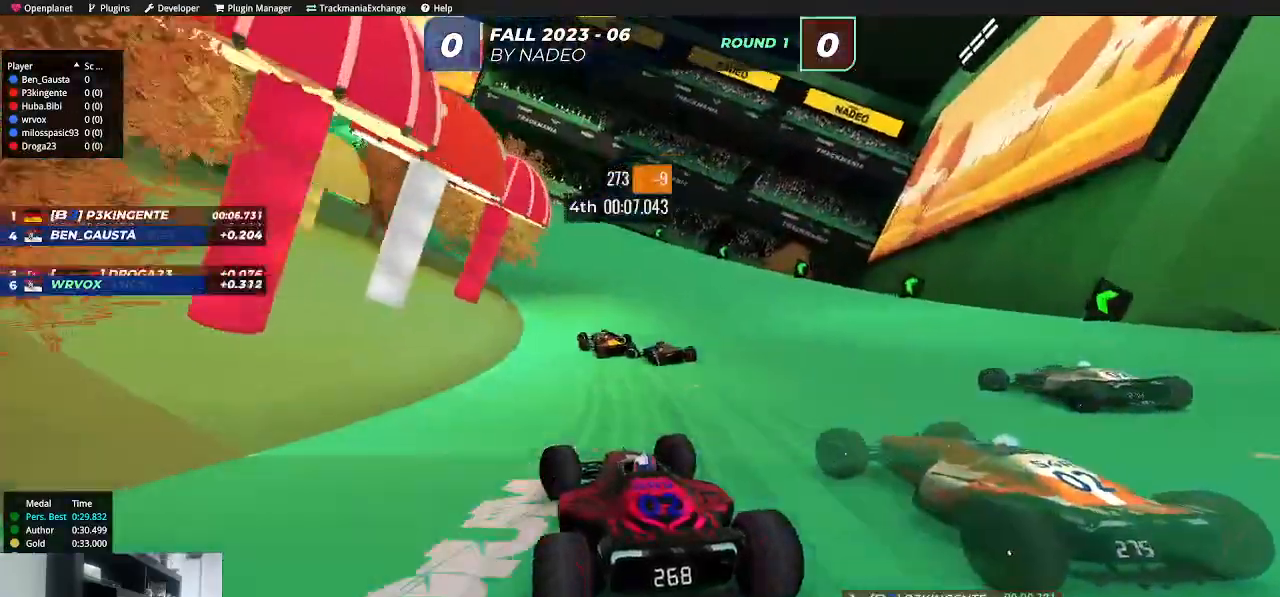
{"keys": ["left", "up"], "events": [[50, "left", "up"], [117, "left", "down"], [200, "left", "up"], [283, "right", "down"], [383, "right", "up"], [433, "left", "down"]]}
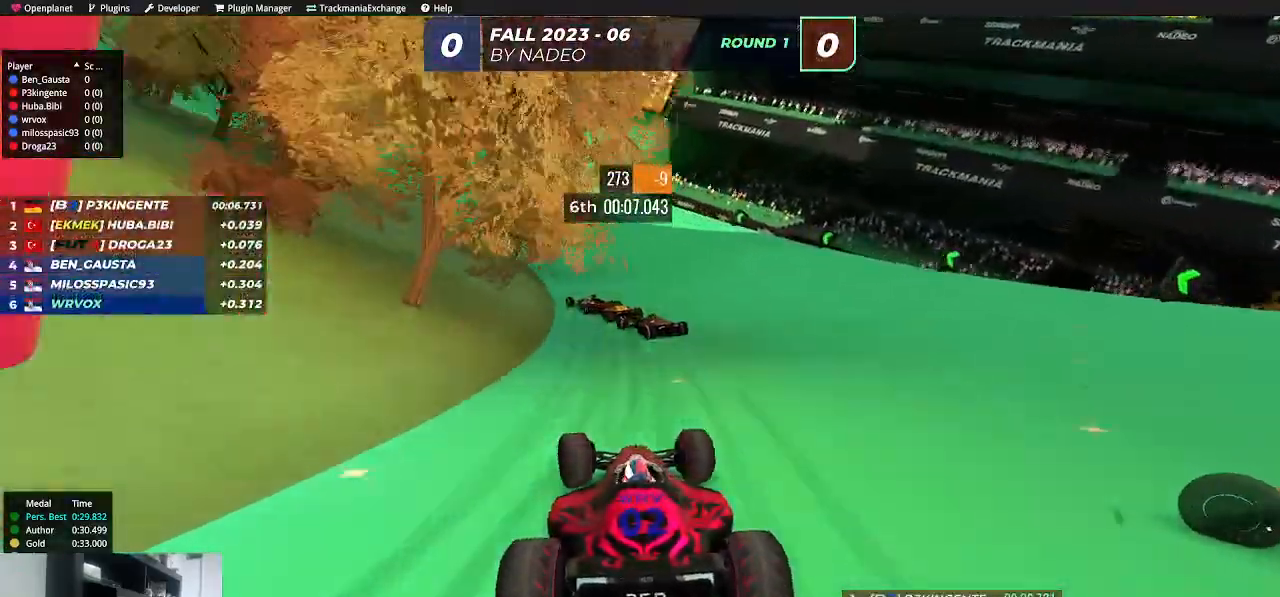
{"keys": ["up"], "events": [[233, "left", "up"], [333, "left", "down"], [450, "left", "up"]]}
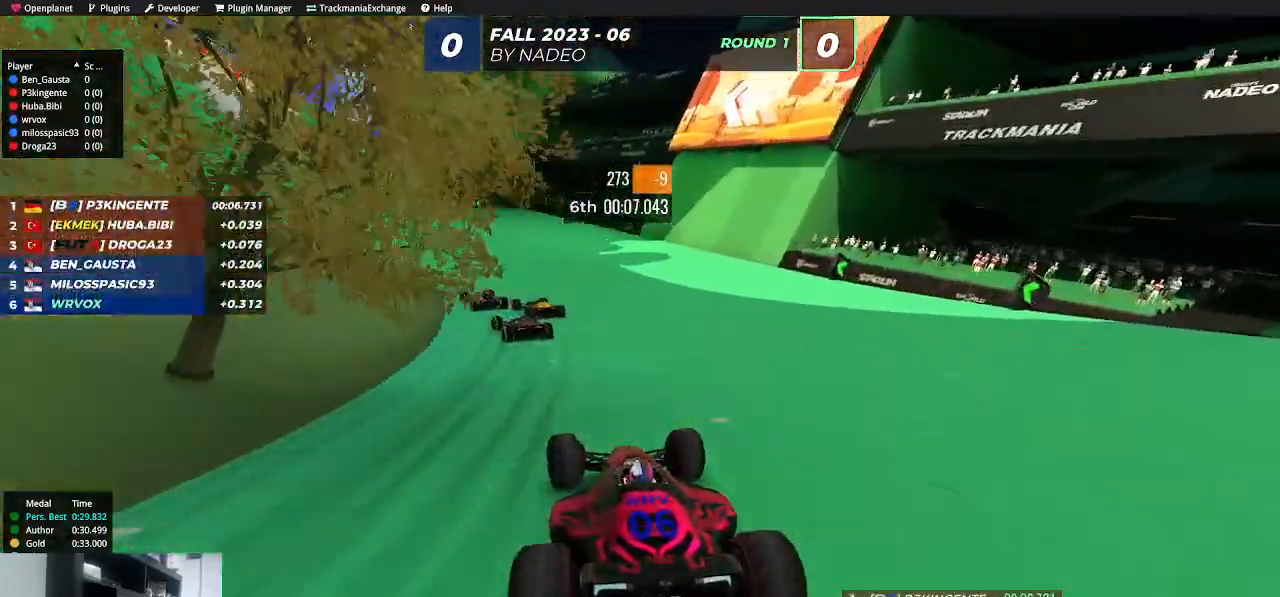
{"keys": ["up"], "events": [[67, "left", "down"], [133, "left", "up"], [183, "left", "down"], [450, "left", "up"]]}
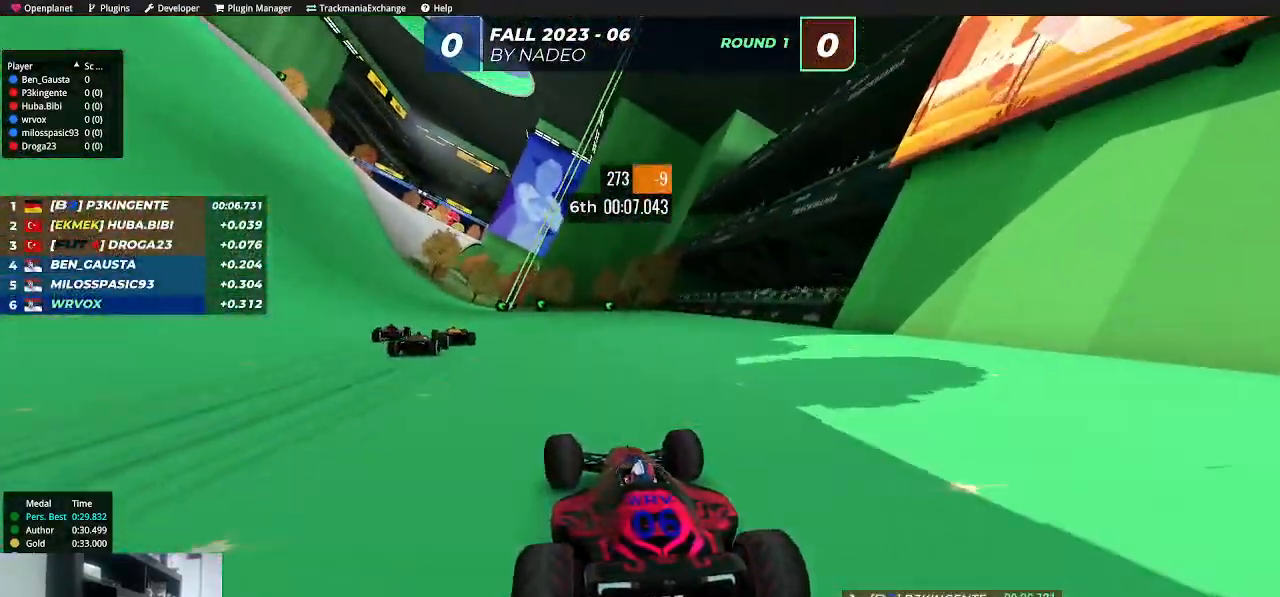
{"keys": ["left", "up"], "events": [[50, "left", "down"], [167, "left", "up"], [250, "left", "down"], [383, "left", "up"], [467, "left", "down"]]}
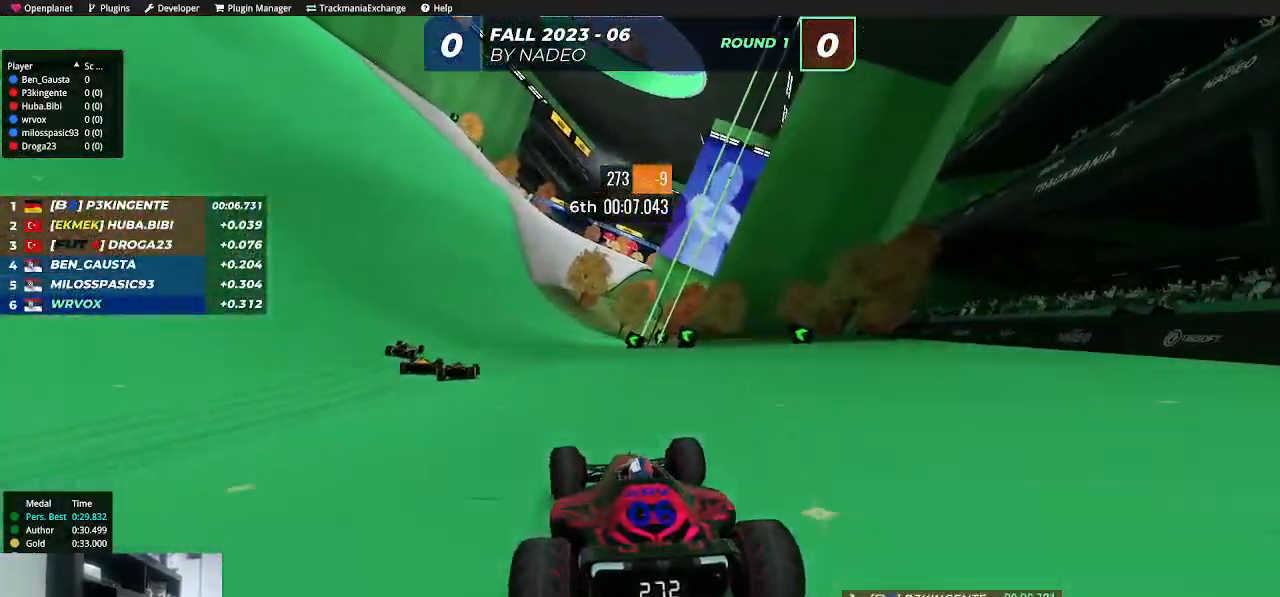
{"keys": ["up"], "events": [[50, "left", "up"], [150, "left", "down"], [250, "left", "up"], [350, "left", "down"], [450, "left", "up"]]}